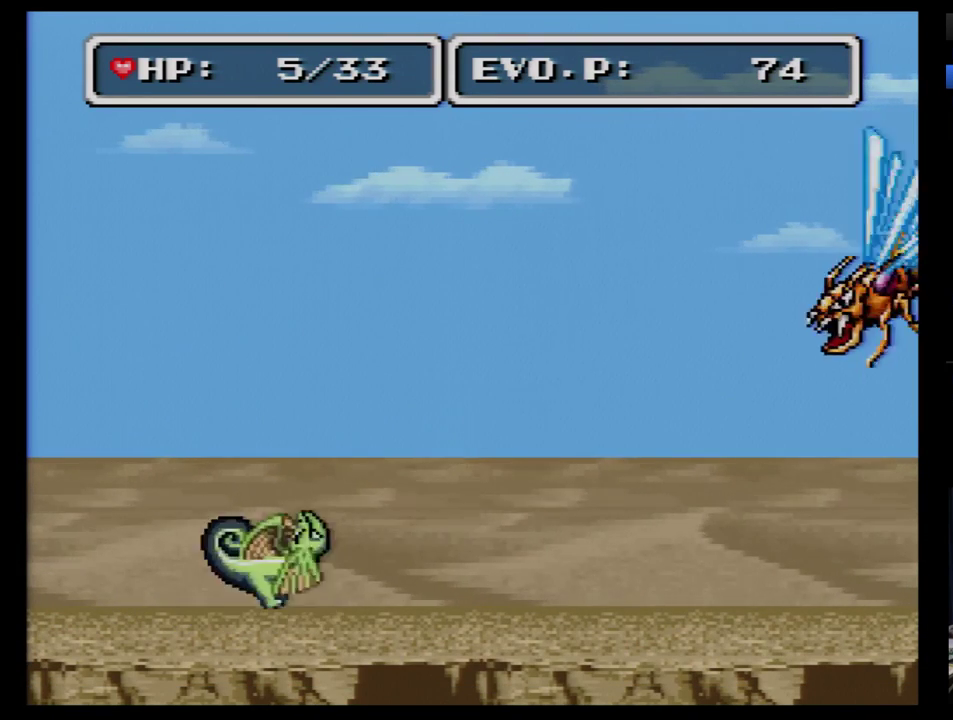
Gameplay with a controller (Nintendo layout); each line is a JSON object with the inputs held at the frame after it. "events" lists button and stick changes between this image and that frame as [ms after this image, input, new state], when the widget could be followed in between. Not read: L3 R3.
{"buttons": [], "events": [[207, "B", "up"]]}
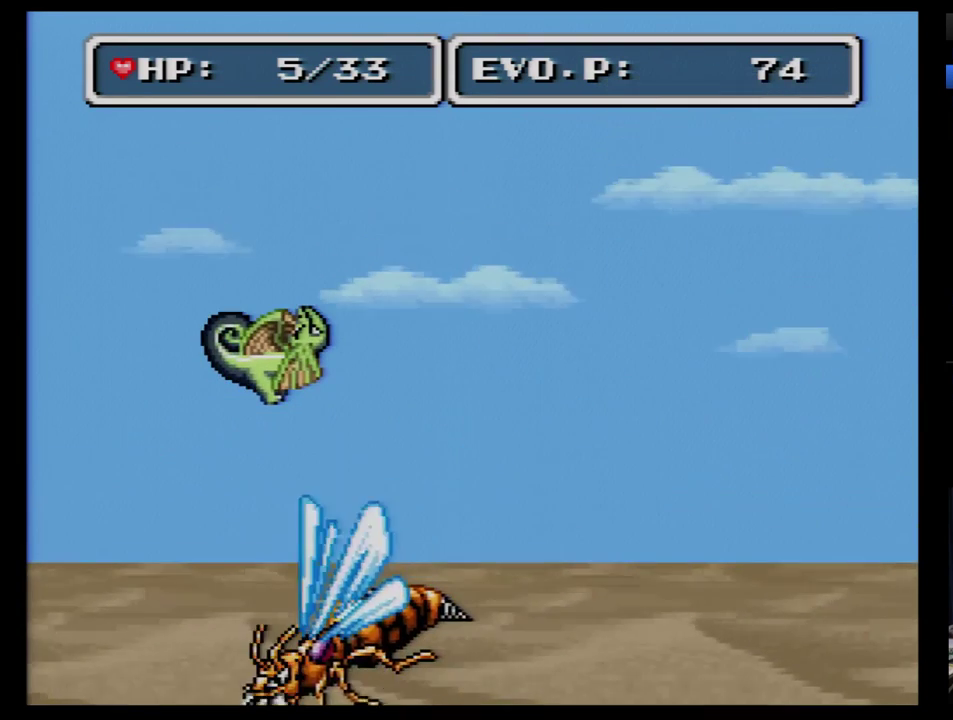
{"buttons": [], "events": [[69, "Y", "down"], [345, "Y", "up"]]}
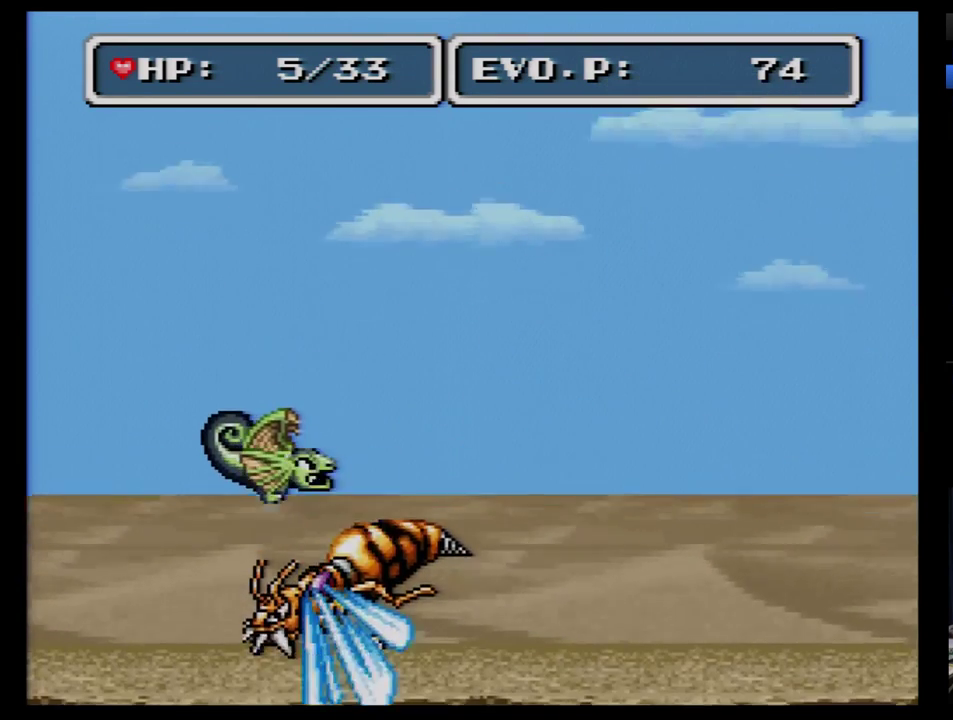
{"buttons": [], "events": [[241, "Y", "down"], [483, "Y", "up"]]}
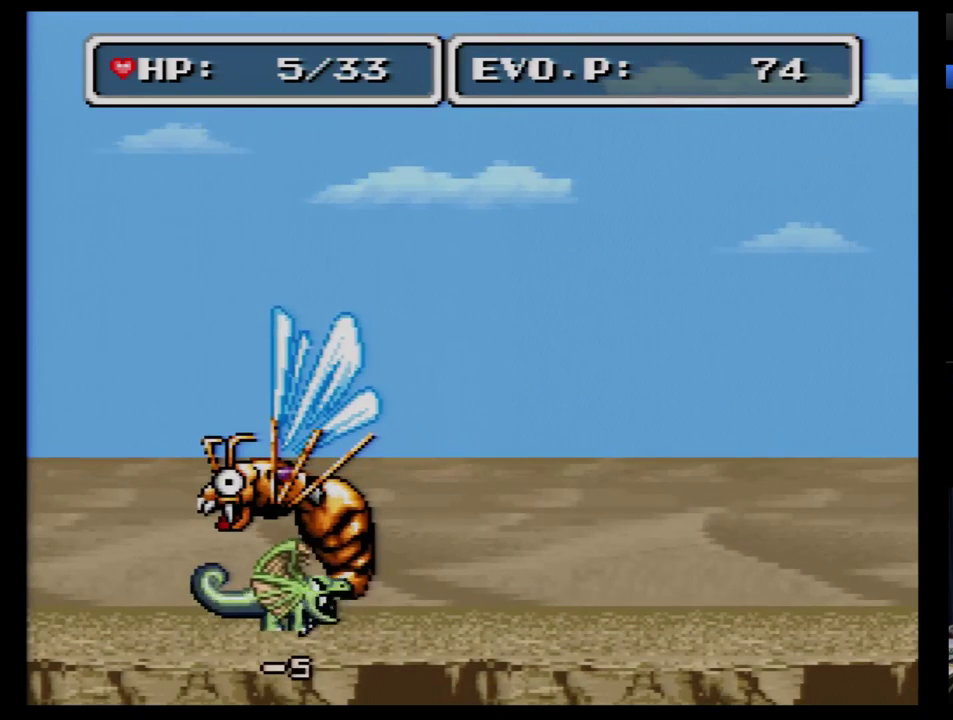
{"buttons": ["Y"], "events": [[414, "Y", "down"]]}
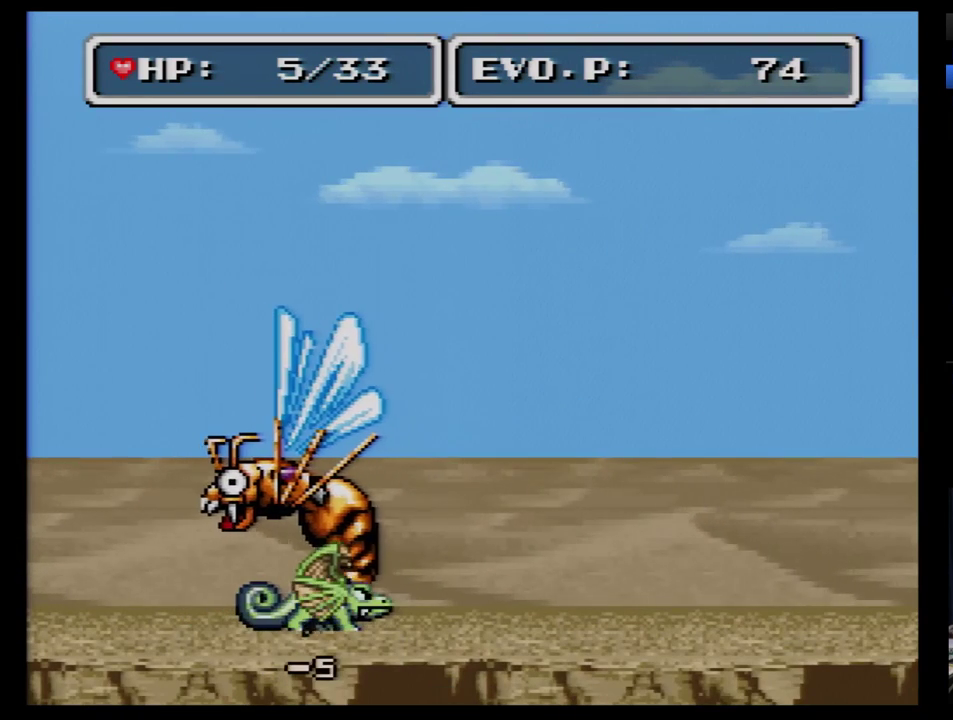
{"buttons": [], "events": [[224, "Y", "up"]]}
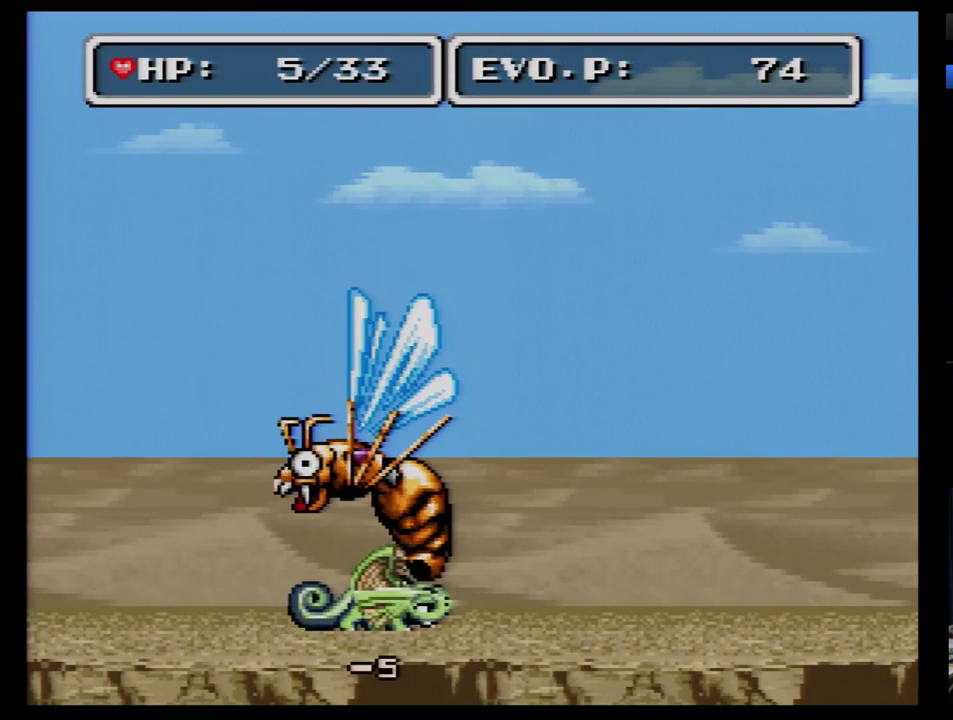
{"buttons": [], "events": [[69, "Y", "down"], [345, "Y", "up"]]}
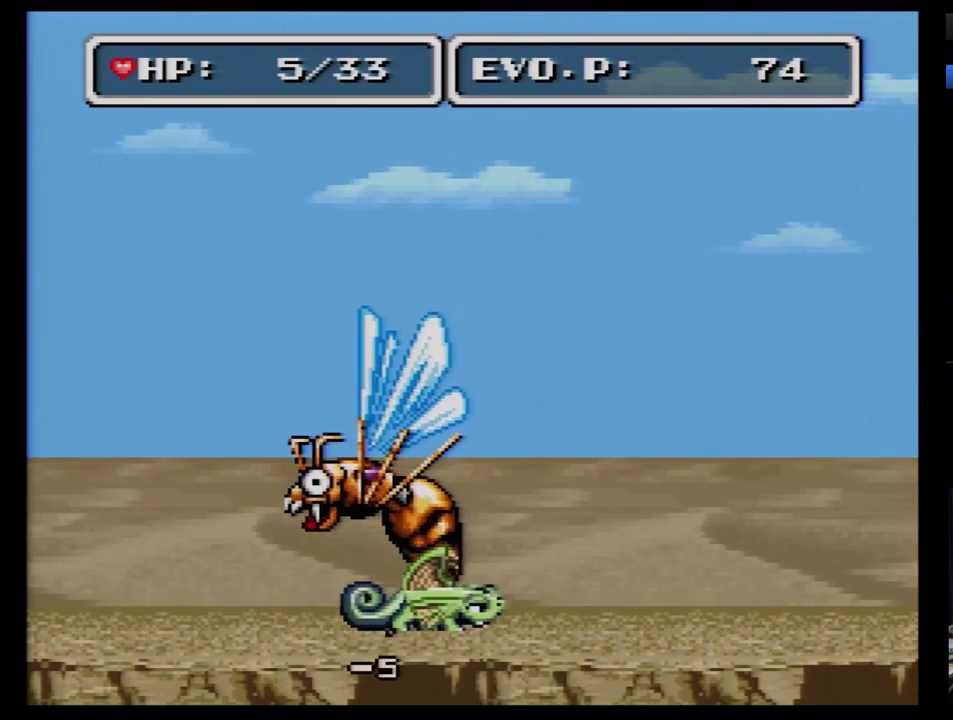
{"buttons": ["Y"], "events": [[224, "Y", "down"]]}
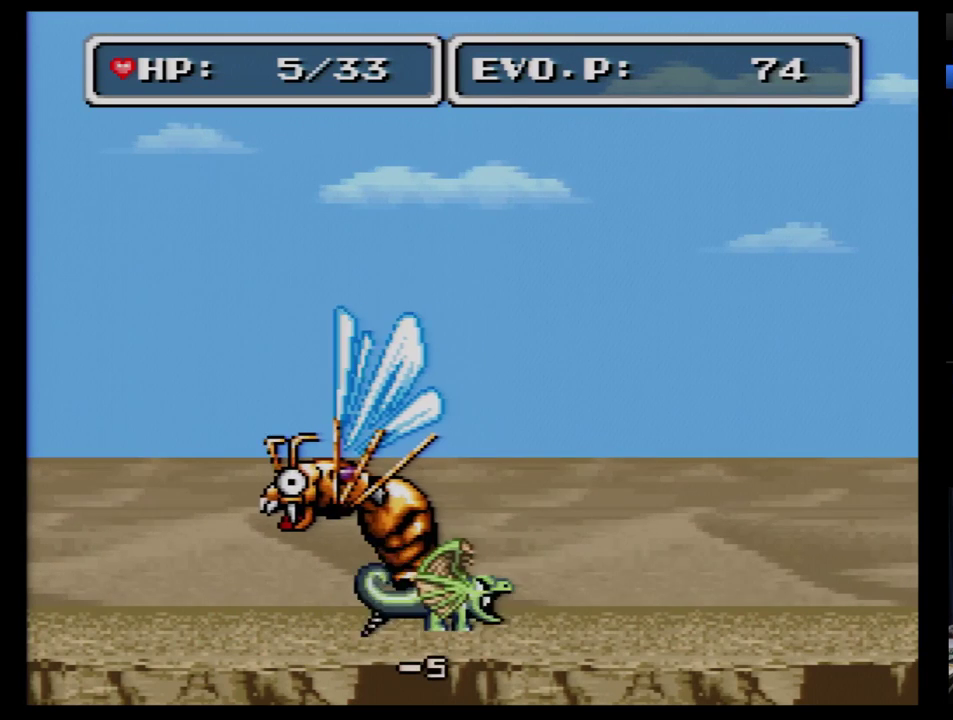
{"buttons": ["Y"], "events": [[69, "Y", "up"], [431, "Y", "down"]]}
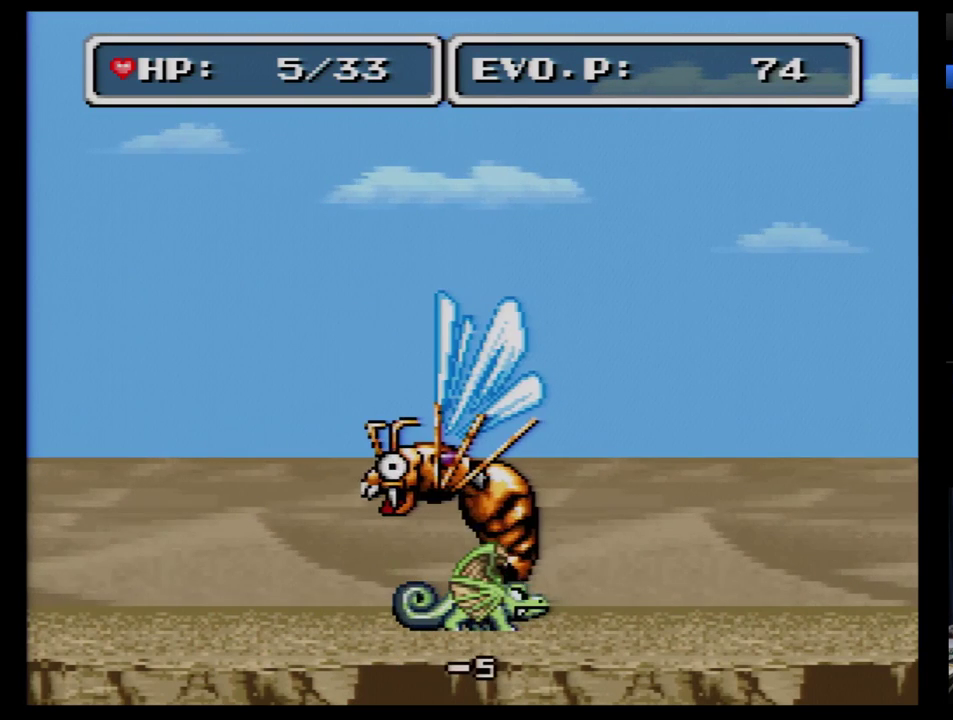
{"buttons": [], "events": [[259, "Y", "up"]]}
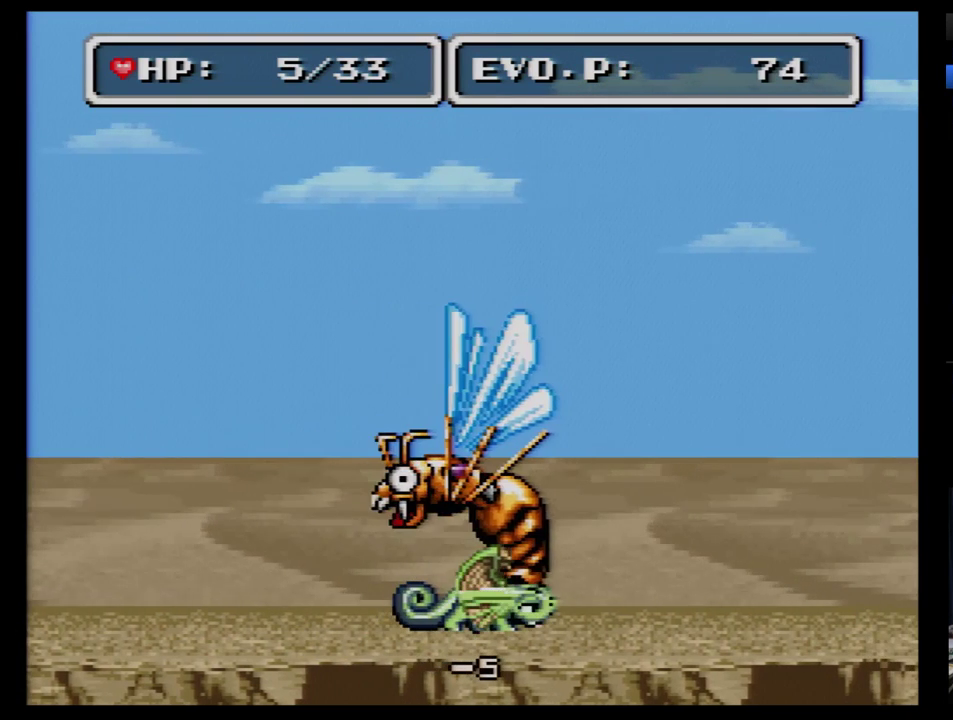
{"buttons": [], "events": [[155, "Y", "down"], [414, "Y", "up"]]}
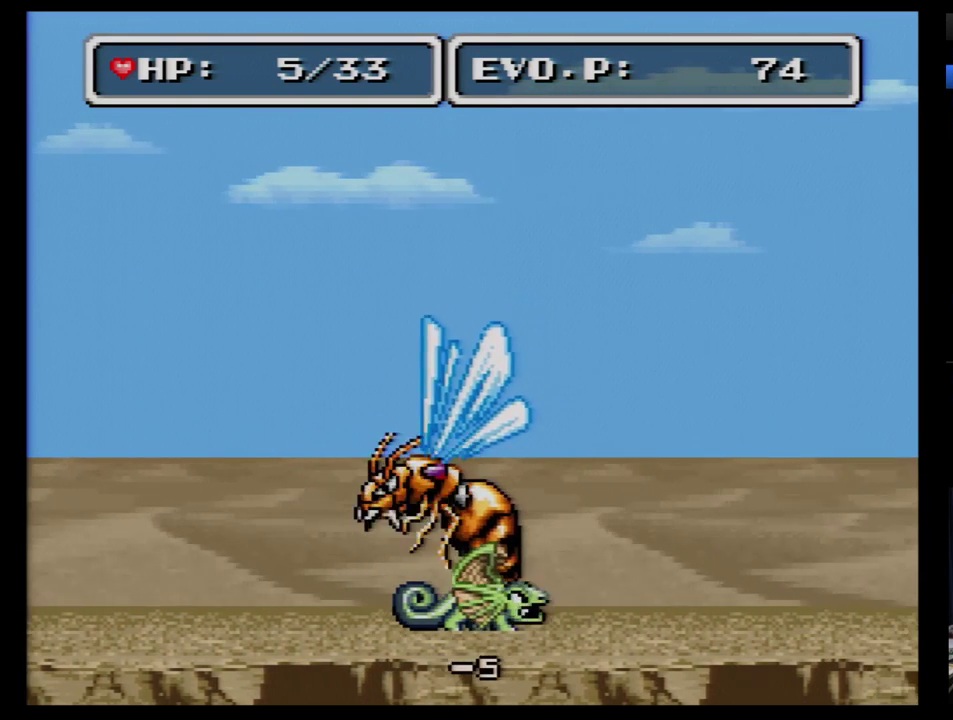
{"buttons": ["Y"], "events": [[310, "Y", "down"]]}
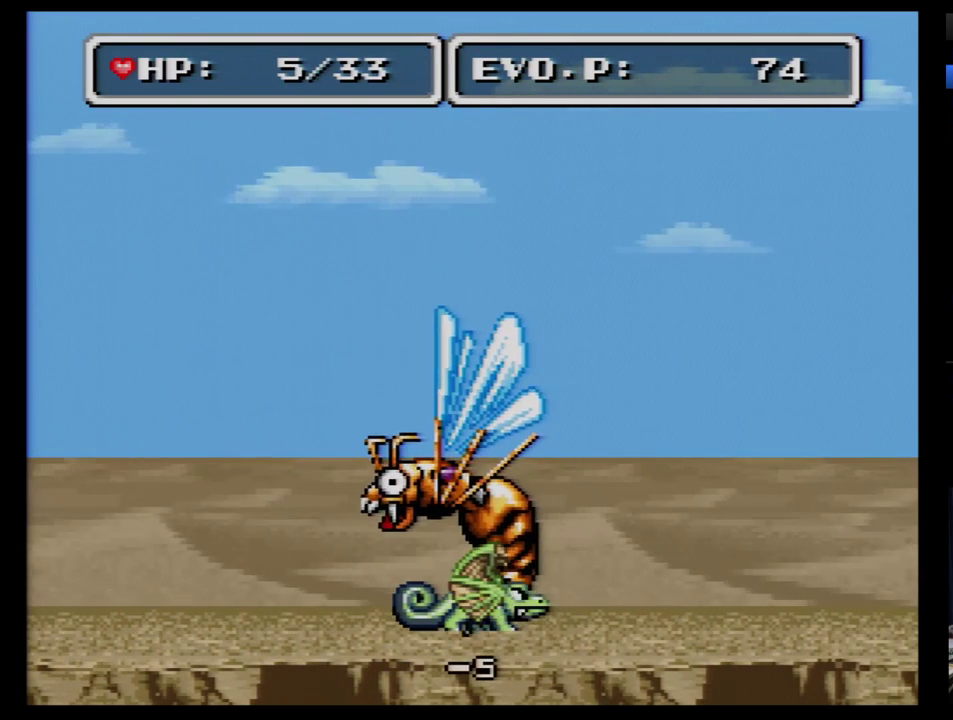
{"buttons": ["Y"], "events": [[172, "Y", "up"], [448, "Y", "down"]]}
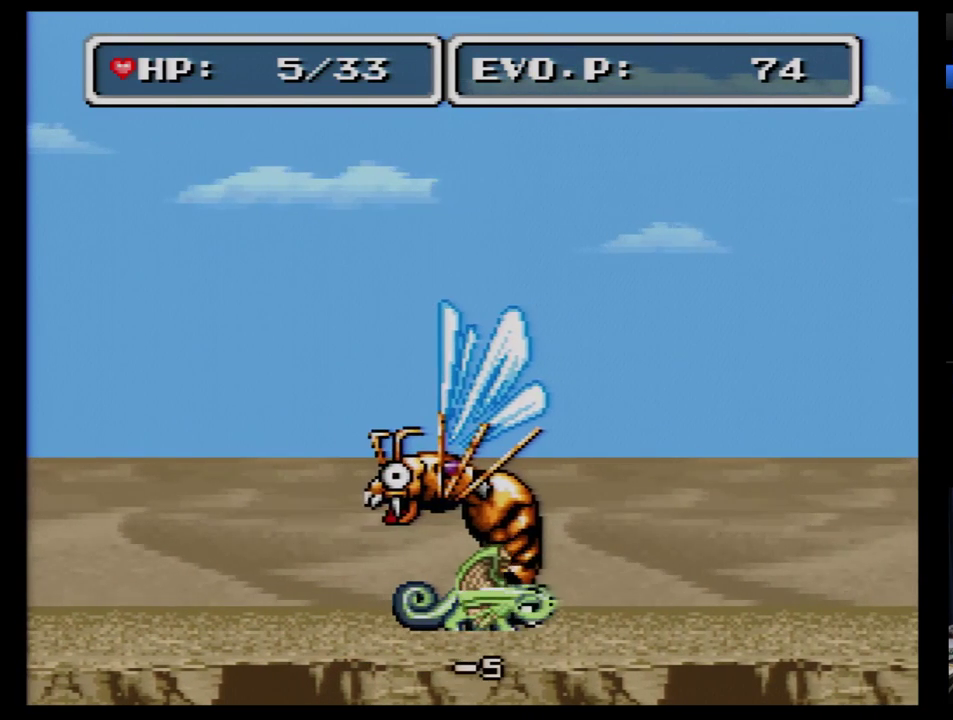
{"buttons": [], "events": [[379, "Y", "up"]]}
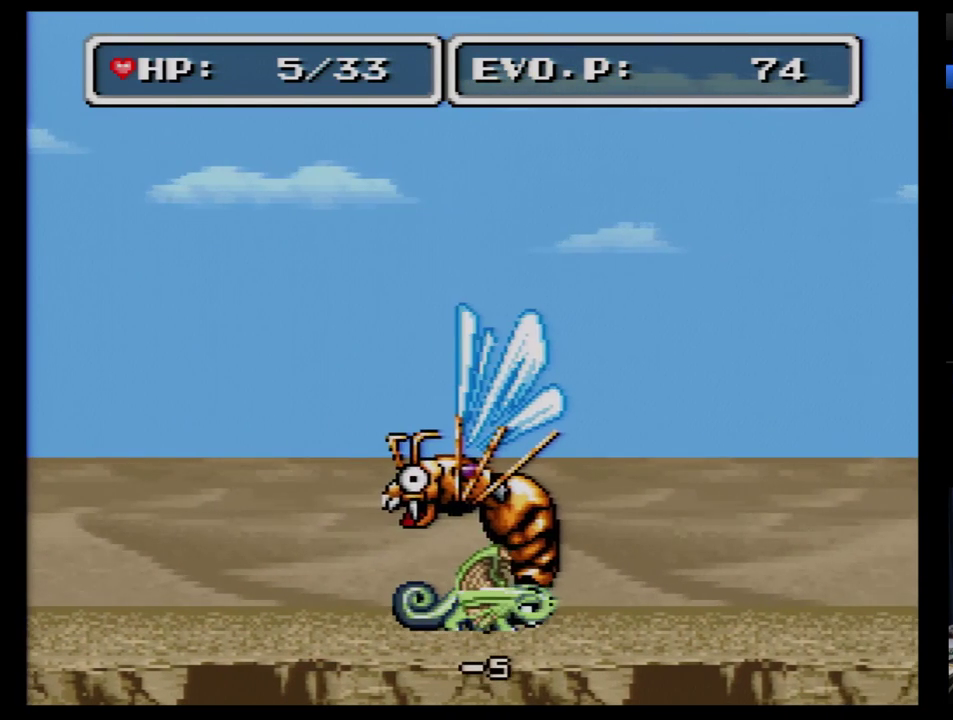
{"buttons": [], "events": [[34, "Y", "down"], [379, "Y", "up"]]}
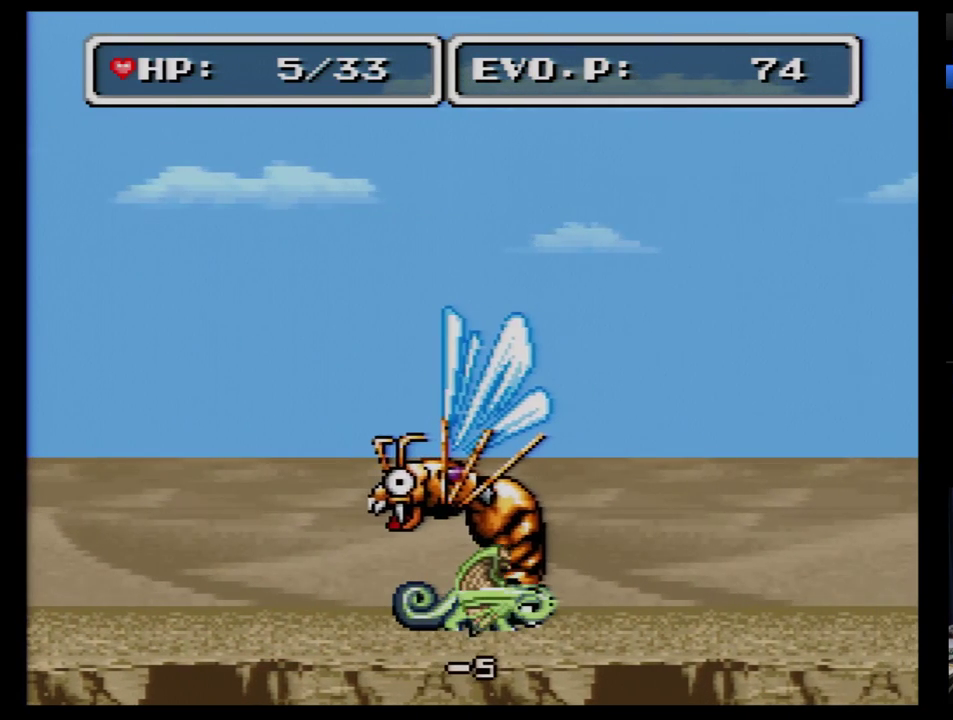
{"buttons": ["Y"], "events": [[310, "Y", "down"]]}
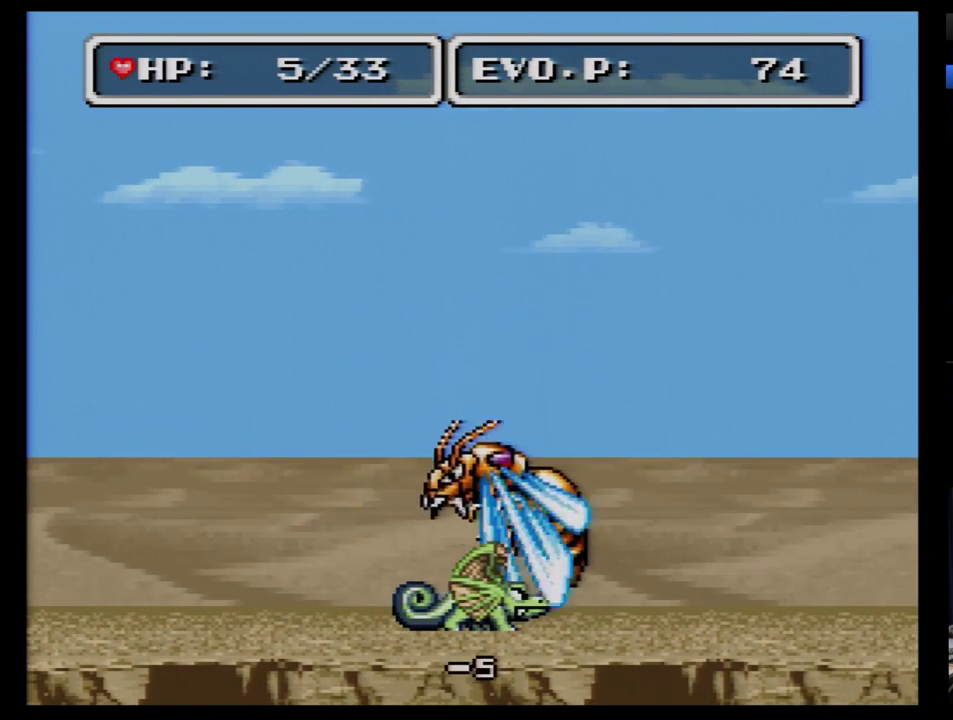
{"buttons": [], "events": [[155, "Y", "up"]]}
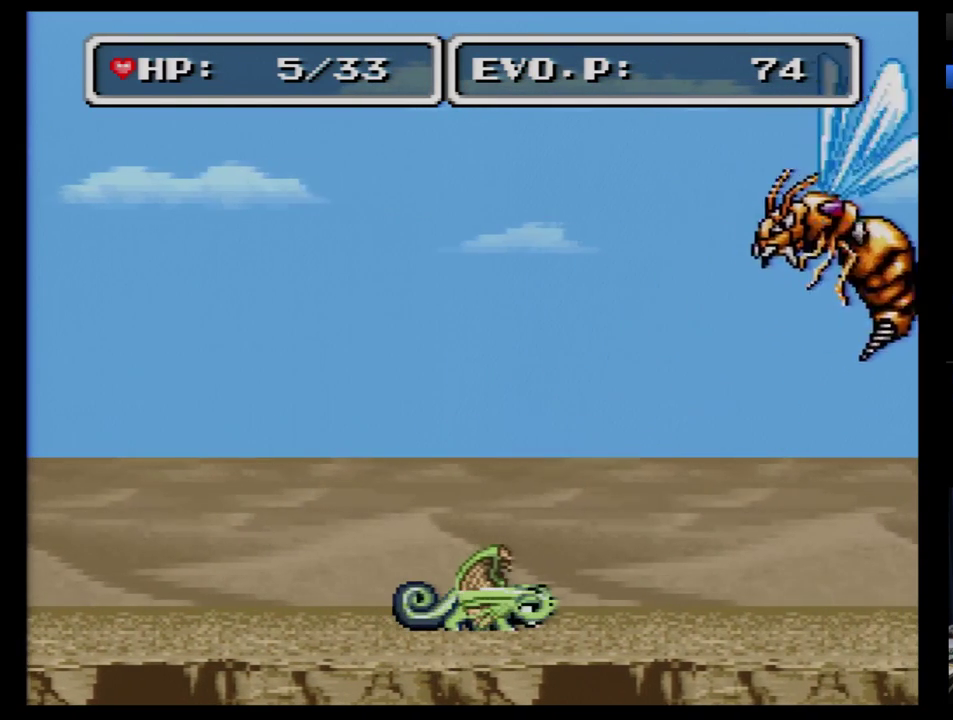
{"buttons": ["DPAD_RIGHT"], "events": [[69, "DPAD_RIGHT", "down"], [121, "DPAD_RIGHT", "up"], [190, "DPAD_RIGHT", "down"]]}
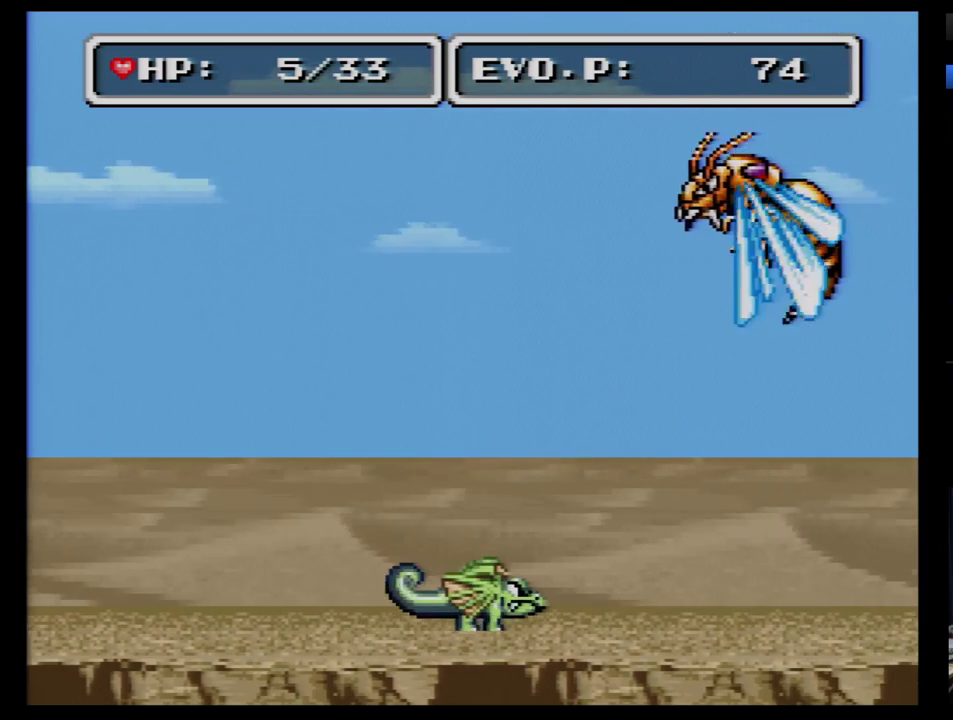
{"buttons": ["DPAD_RIGHT"], "events": []}
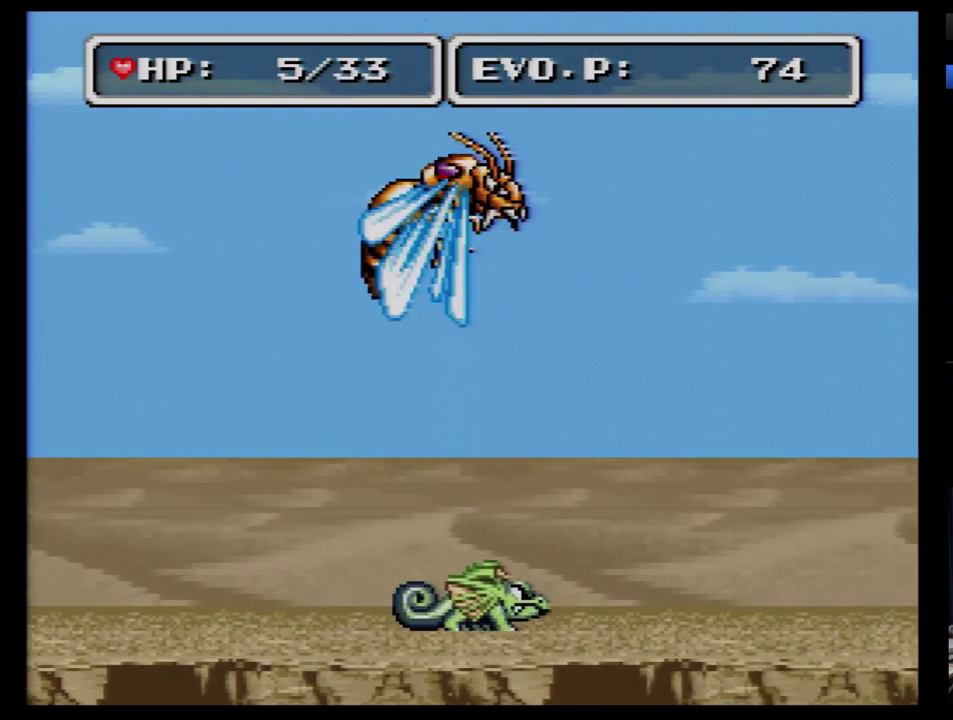
{"buttons": ["B", "DPAD_RIGHT"], "events": [[466, "B", "down"]]}
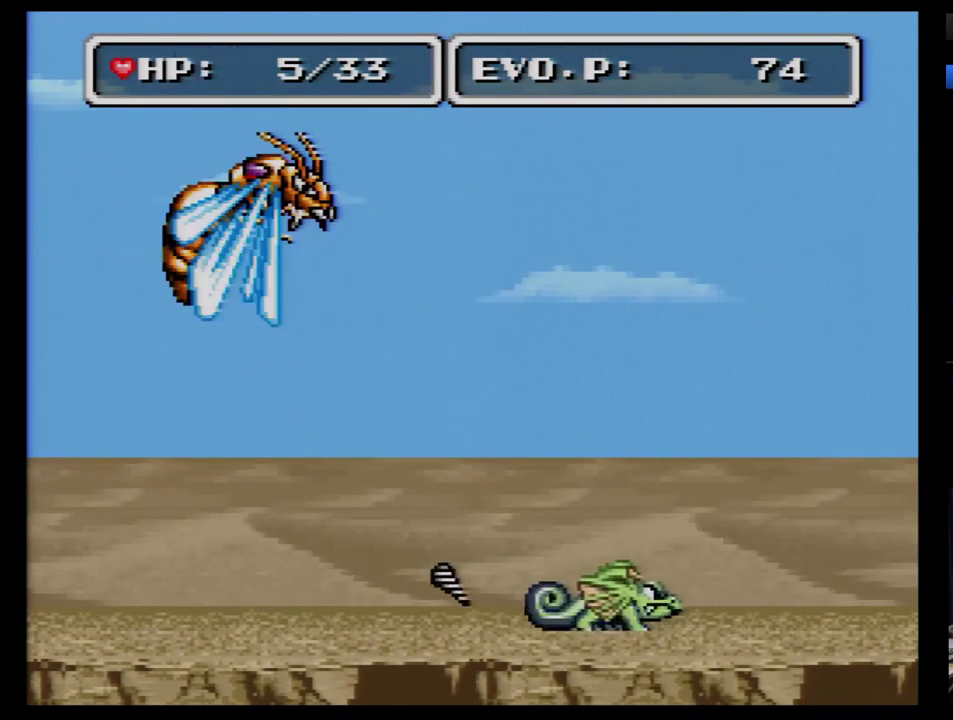
{"buttons": ["B", "DPAD_RIGHT"], "events": [[224, "DPAD_DOWN", "down"], [259, "DPAD_LEFT", "down"], [259, "DPAD_RIGHT", "up"], [397, "DPAD_LEFT", "up"], [397, "DPAD_RIGHT", "down"], [431, "DPAD_DOWN", "up"]]}
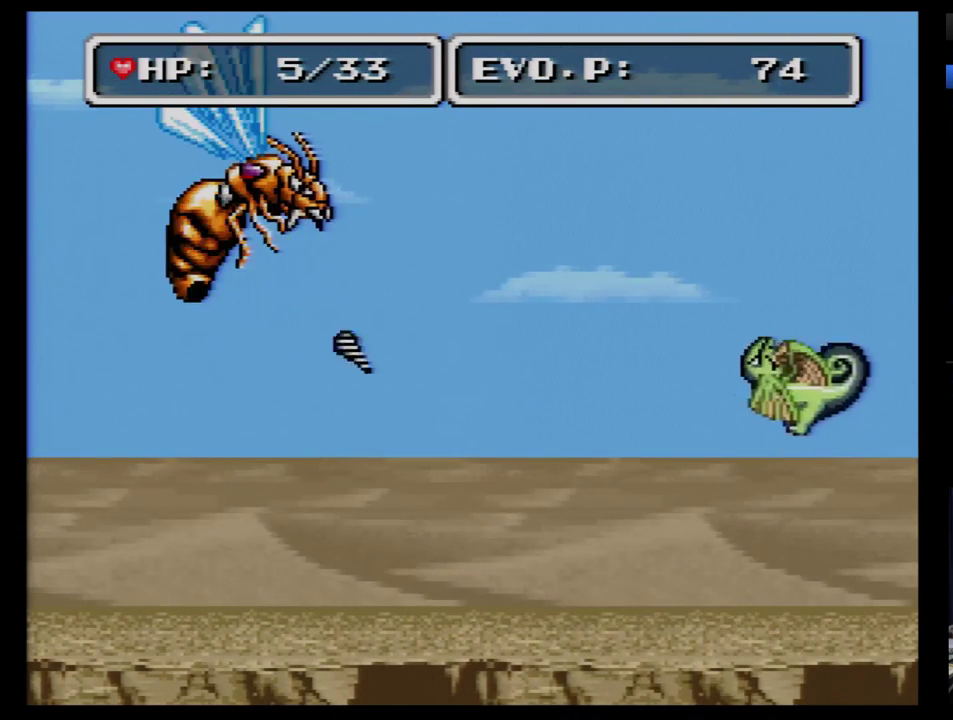
{"buttons": ["DPAD_RIGHT"], "events": [[86, "DPAD_DOWN", "down"], [121, "DPAD_LEFT", "down"], [121, "DPAD_RIGHT", "up"], [259, "DPAD_LEFT", "up"], [259, "DPAD_RIGHT", "down"], [276, "DPAD_DOWN", "up"], [310, "B", "up"]]}
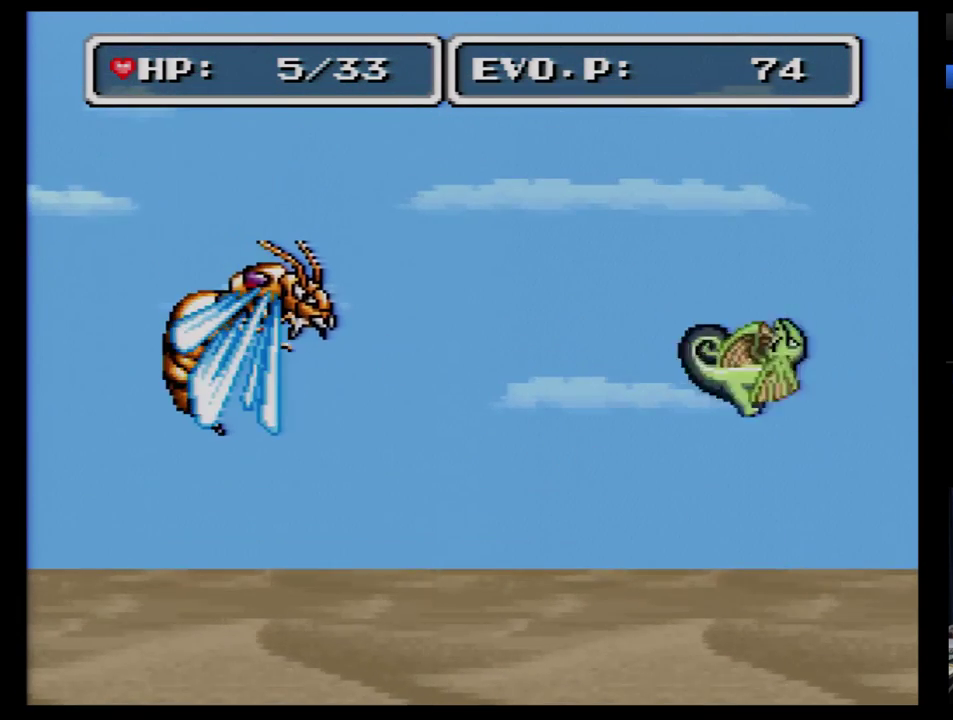
{"buttons": ["B"], "events": [[34, "DPAD_LEFT", "down"], [34, "DPAD_RIGHT", "up"], [121, "DPAD_LEFT", "up"], [397, "B", "down"]]}
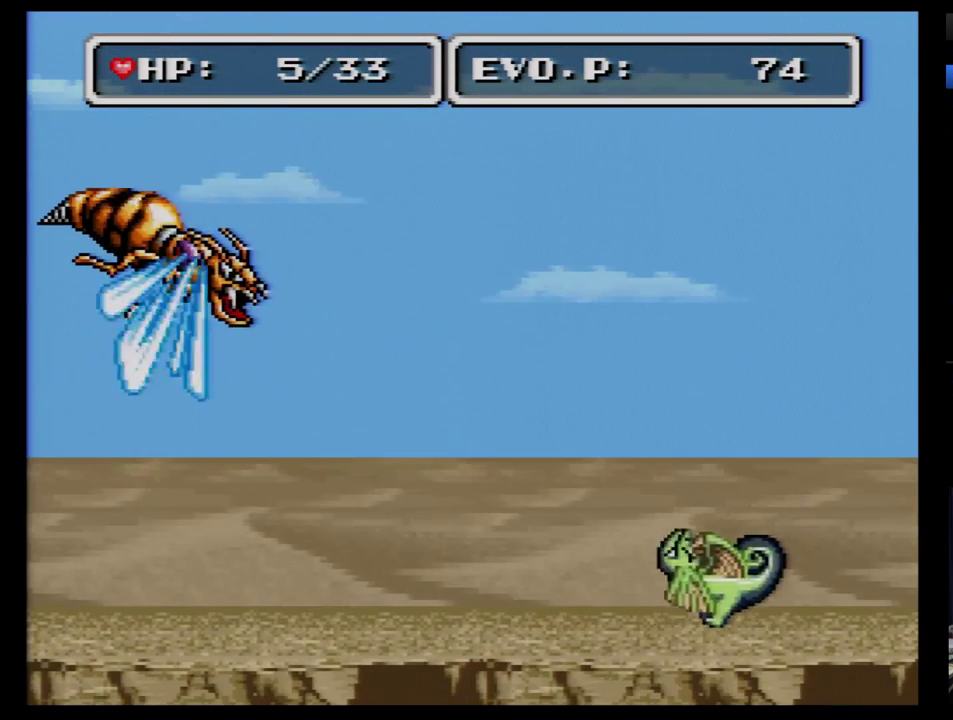
{"buttons": ["B"], "events": []}
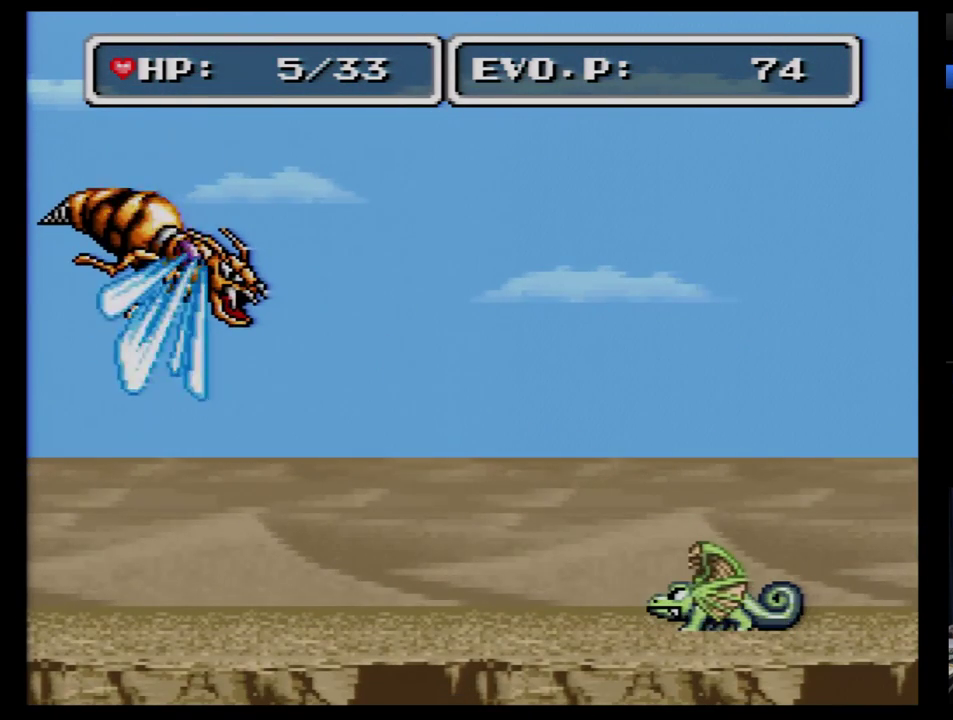
{"buttons": [], "events": [[328, "B", "up"]]}
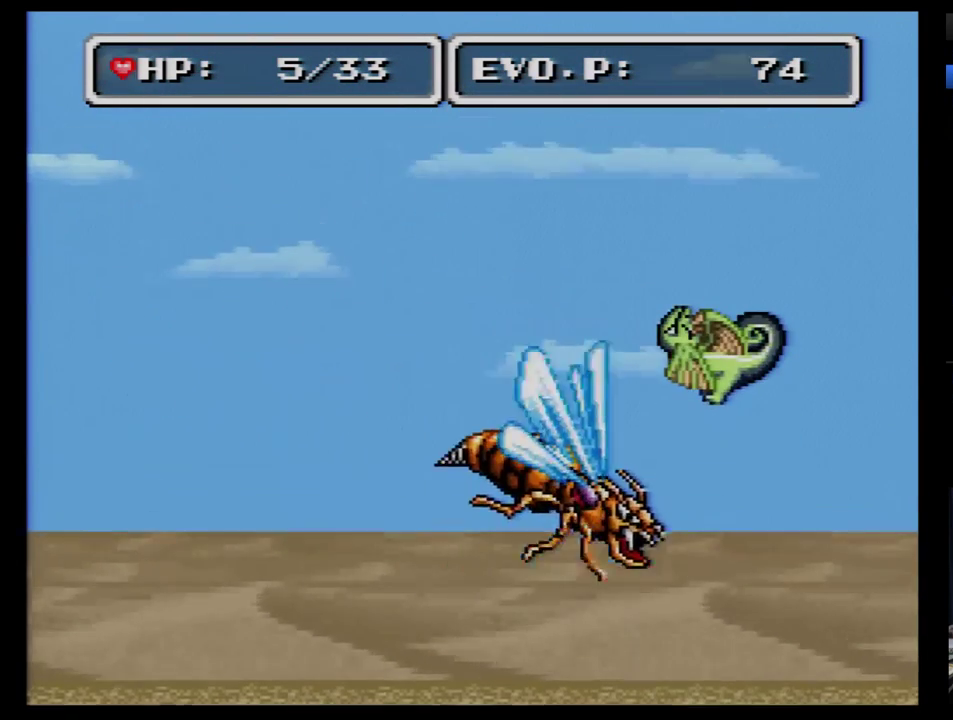
{"buttons": ["DPAD_LEFT"], "events": [[155, "Y", "down"], [328, "Y", "up"], [466, "DPAD_LEFT", "down"]]}
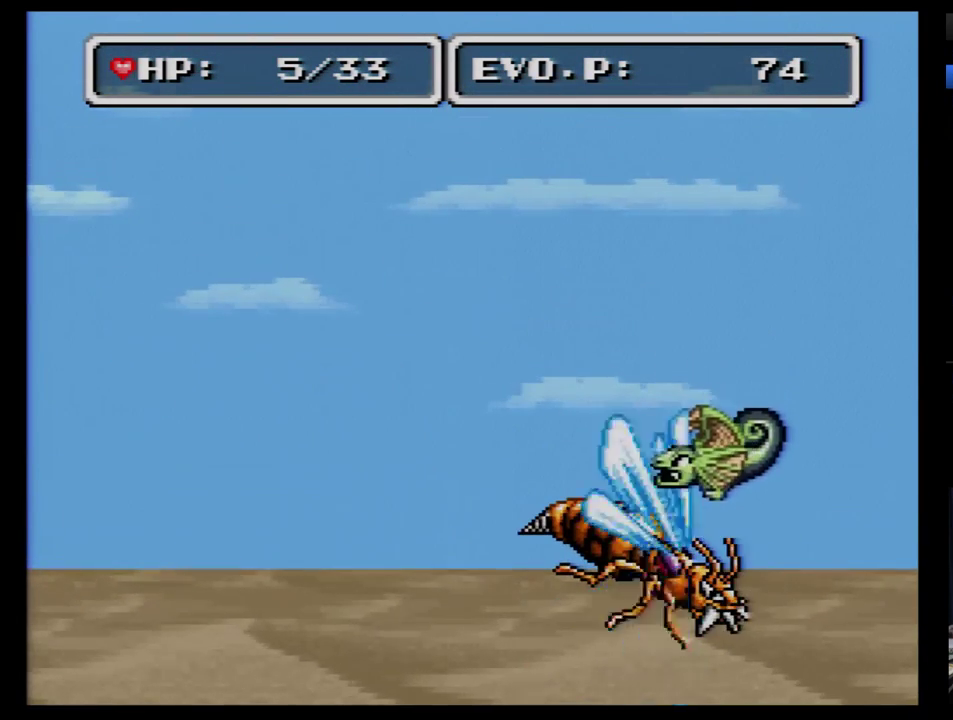
{"buttons": [], "events": [[86, "DPAD_LEFT", "up"]]}
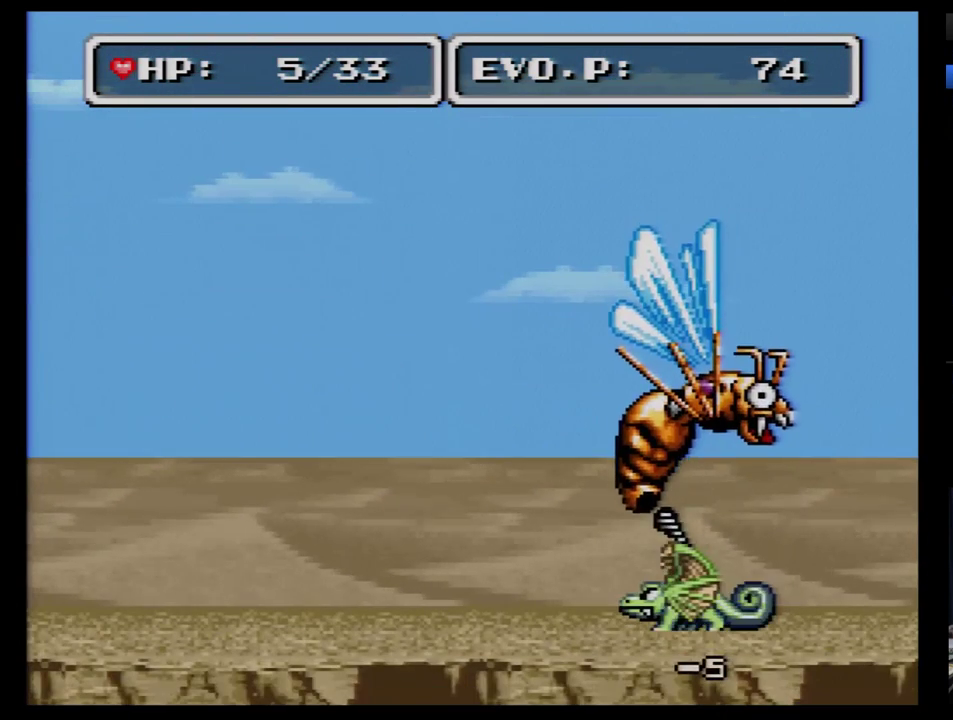
{"buttons": [], "events": [[17, "Y", "down"], [362, "Y", "up"]]}
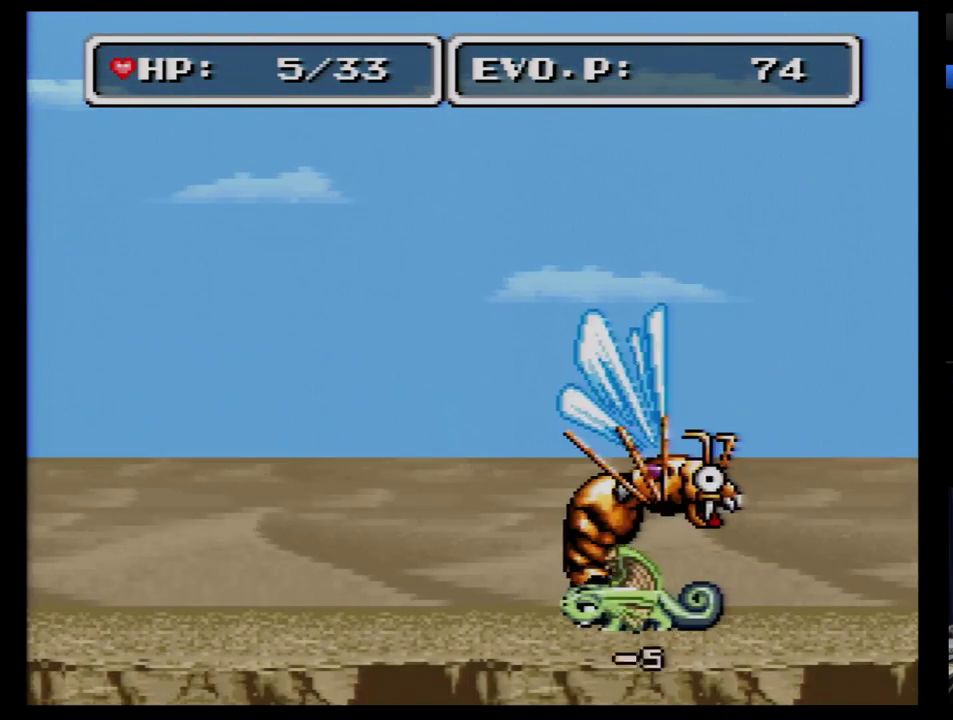
{"buttons": [], "events": [[190, "Y", "down"], [483, "Y", "up"]]}